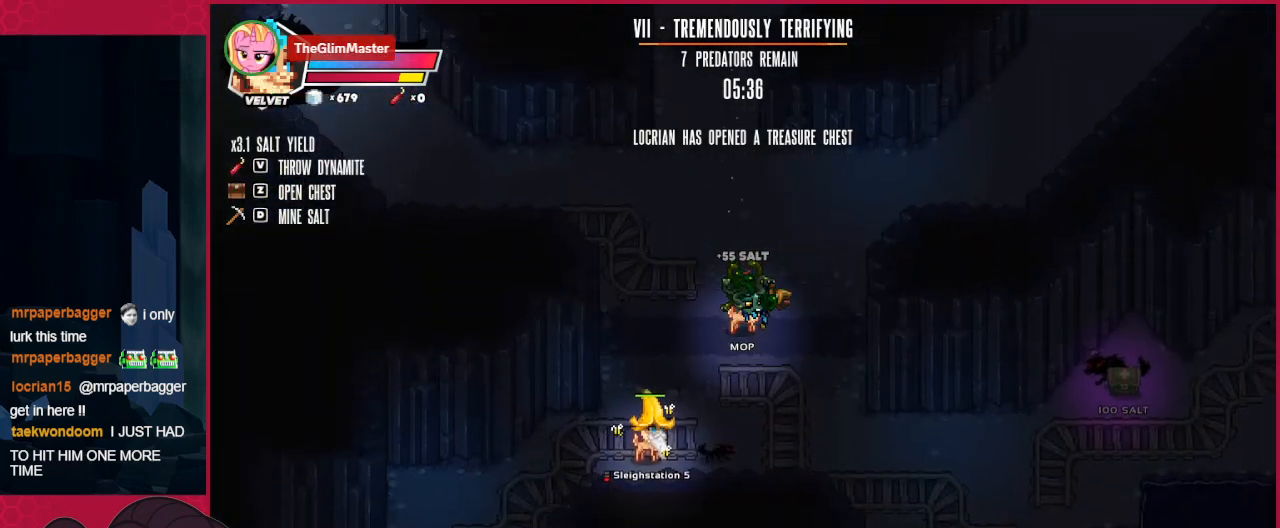
Gameplay with keyboard; each line is a JSON object with the keys held at the frame after it. "events" lists presses ("down") and releases ("up") of "a", "ab", "b", "bc", "c", "d", "down", "left", "right" and "up" between this image and that frame as [ms after this image, input, new state], when the widget could be followed in between. No other keys are recorded. Mouse input is not recorded. Key names are as the overlay labels them; some are game actions (e.g. jump) rather than physical keys.
{"keys": ["down", "left"], "events": [[310, "left", "down"]]}
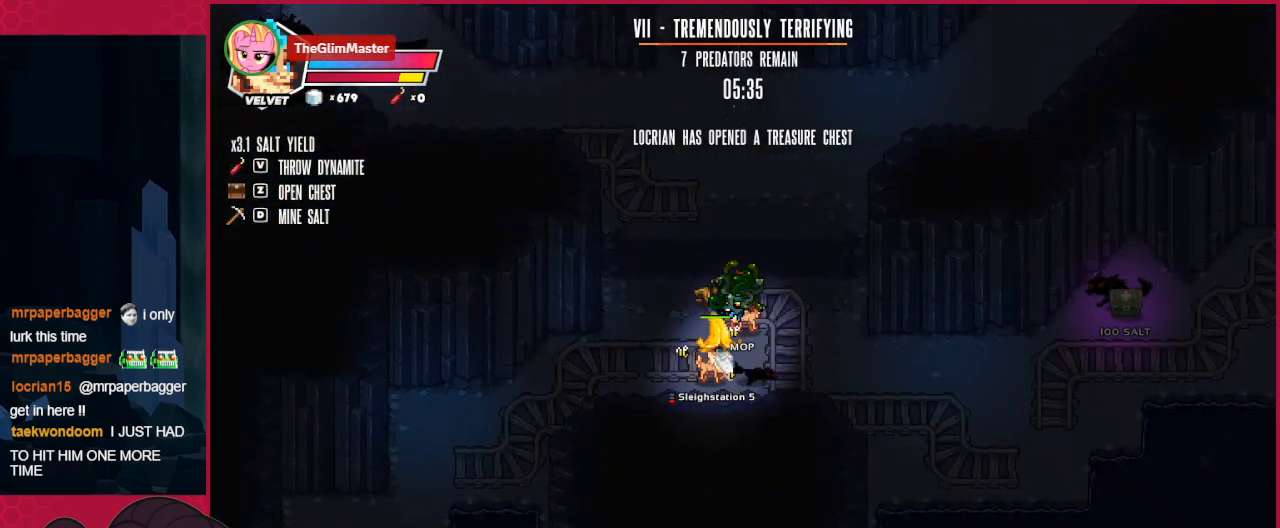
{"keys": ["down", "left"], "events": []}
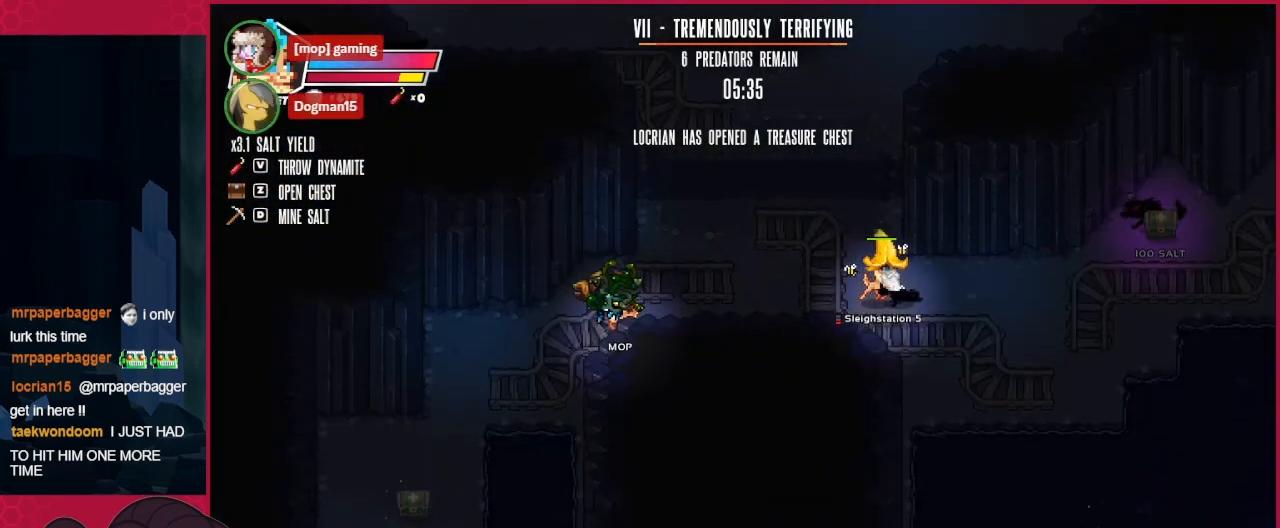
{"keys": ["down", "left"], "events": []}
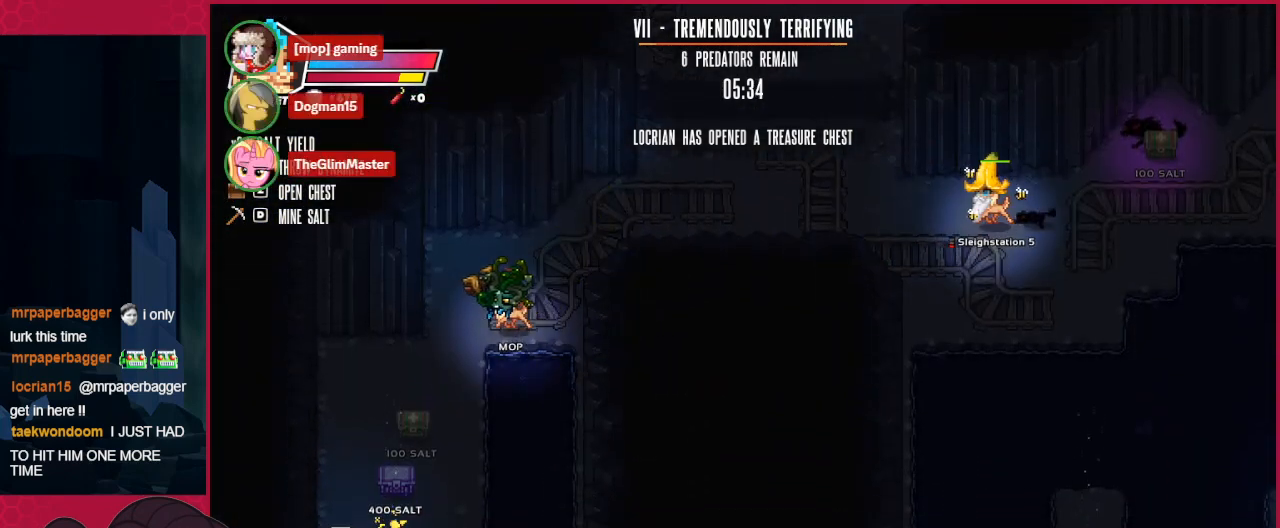
{"keys": ["down"], "events": [[241, "left", "up"]]}
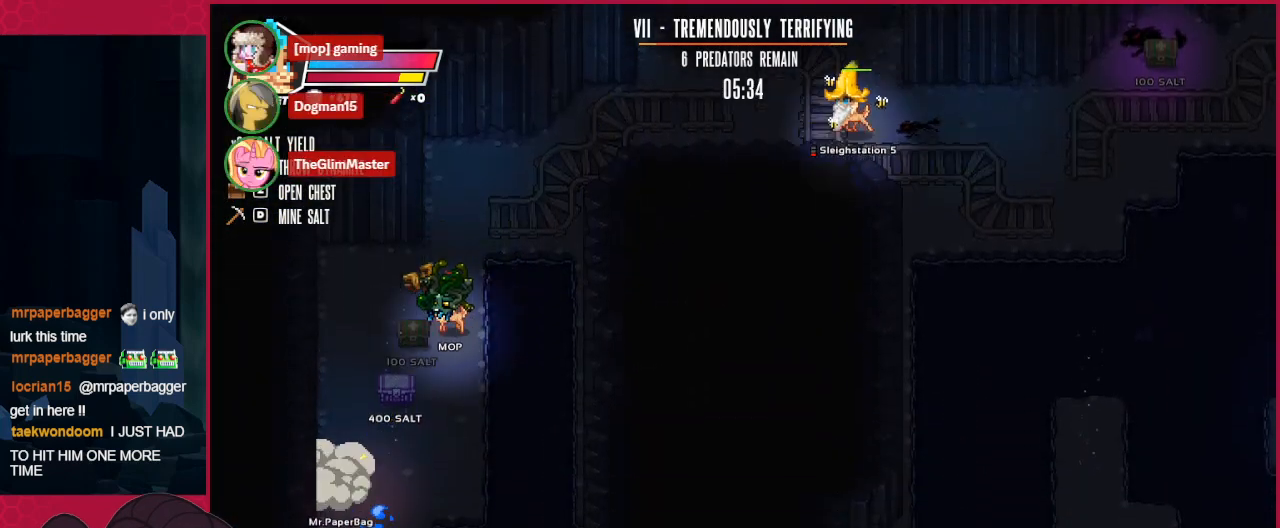
{"keys": [], "events": [[378, "down", "up"]]}
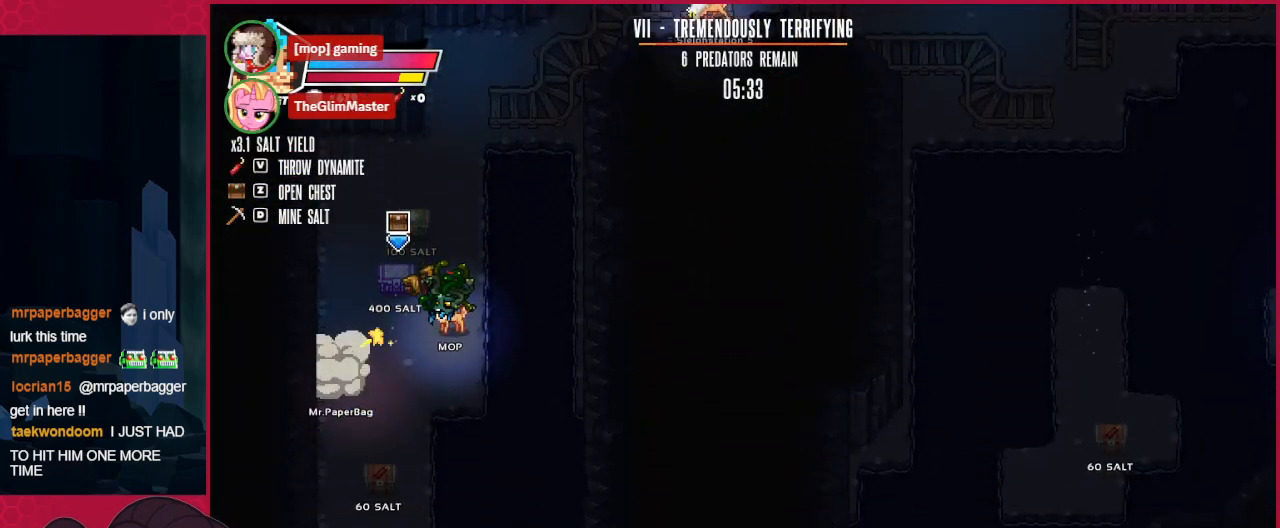
{"keys": [], "events": []}
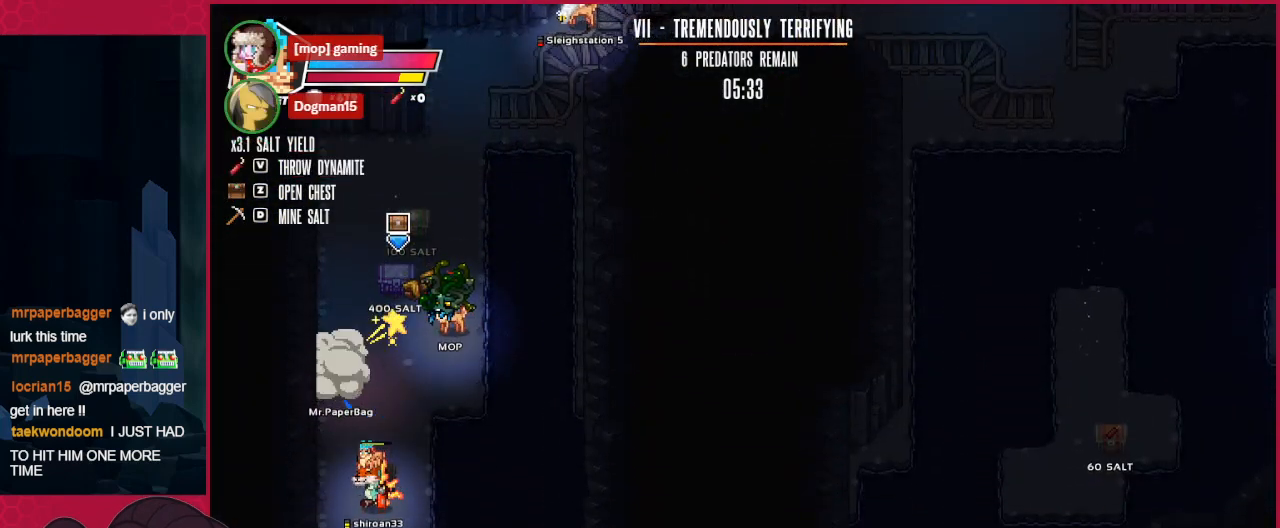
{"keys": ["down", "left"], "events": [[207, "down", "down"], [344, "left", "down"]]}
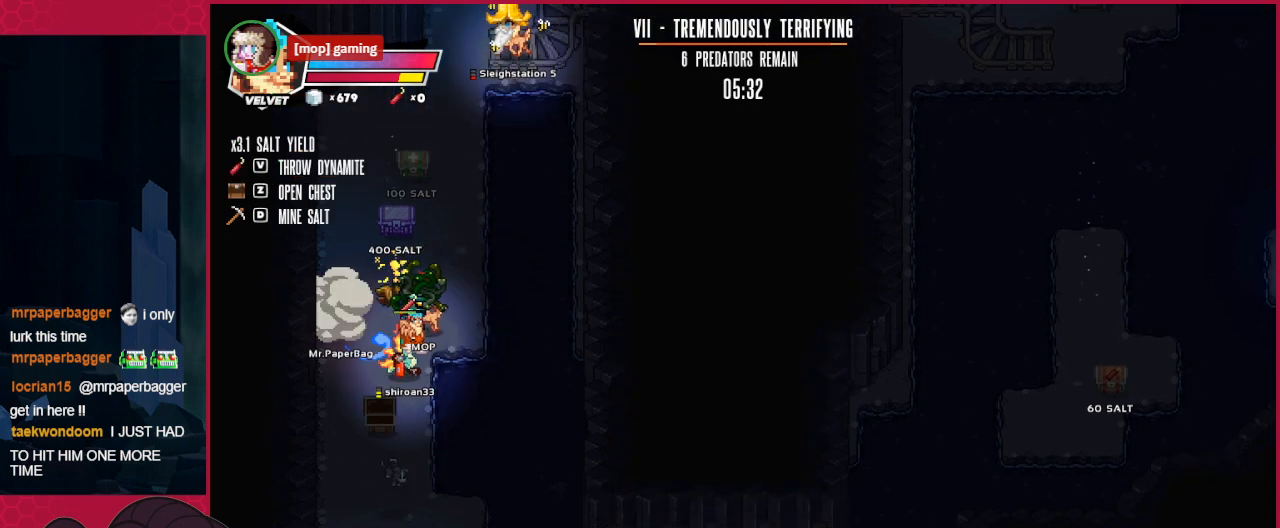
{"keys": ["down"], "events": [[207, "left", "up"]]}
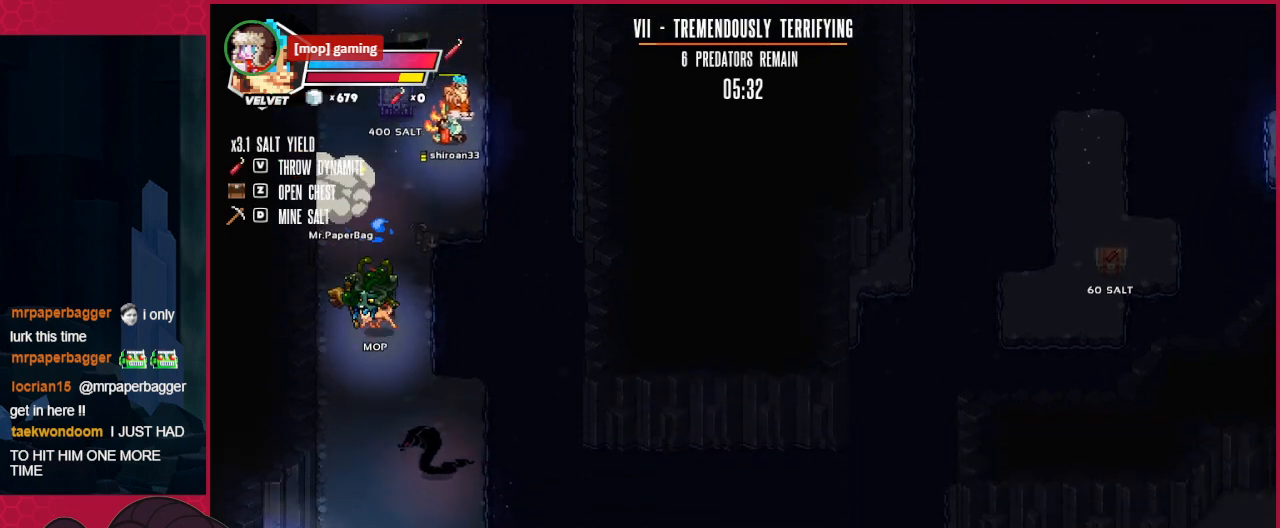
{"keys": ["down"], "events": [[173, "right", "down"], [379, "right", "up"]]}
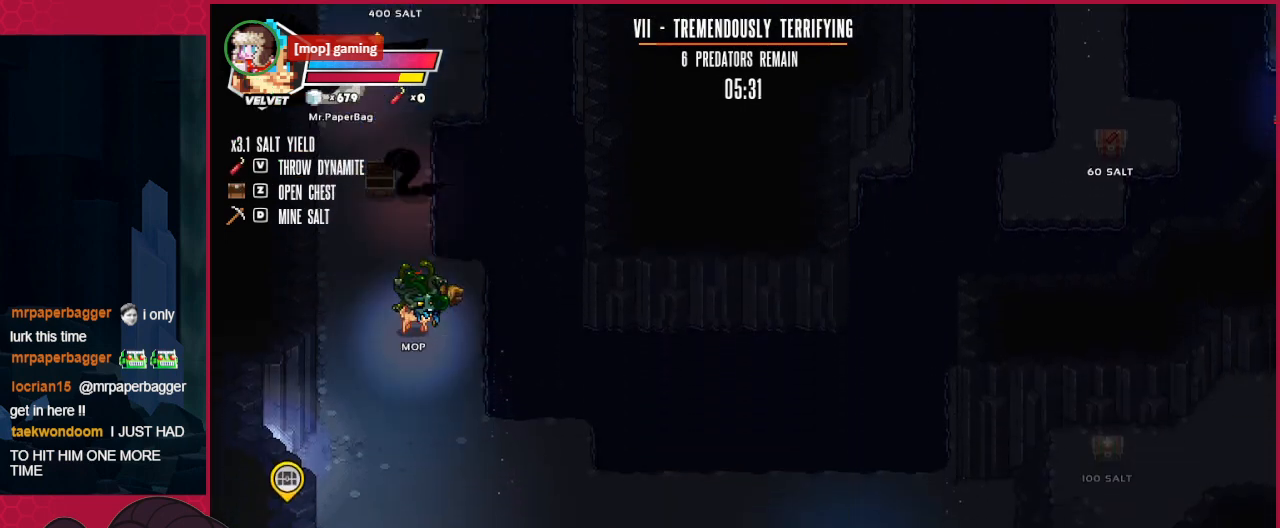
{"keys": ["up"], "events": [[35, "left", "down"], [173, "down", "up"], [173, "left", "up"], [414, "up", "down"]]}
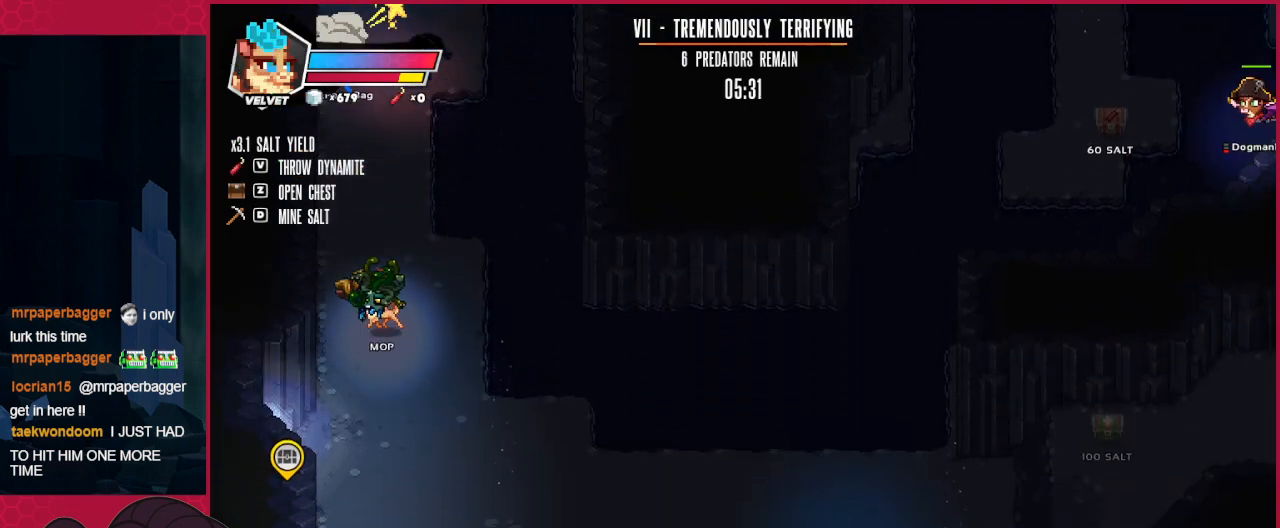
{"keys": ["down"], "events": [[34, "left", "down"], [241, "up", "up"], [413, "down", "down"], [413, "left", "up"]]}
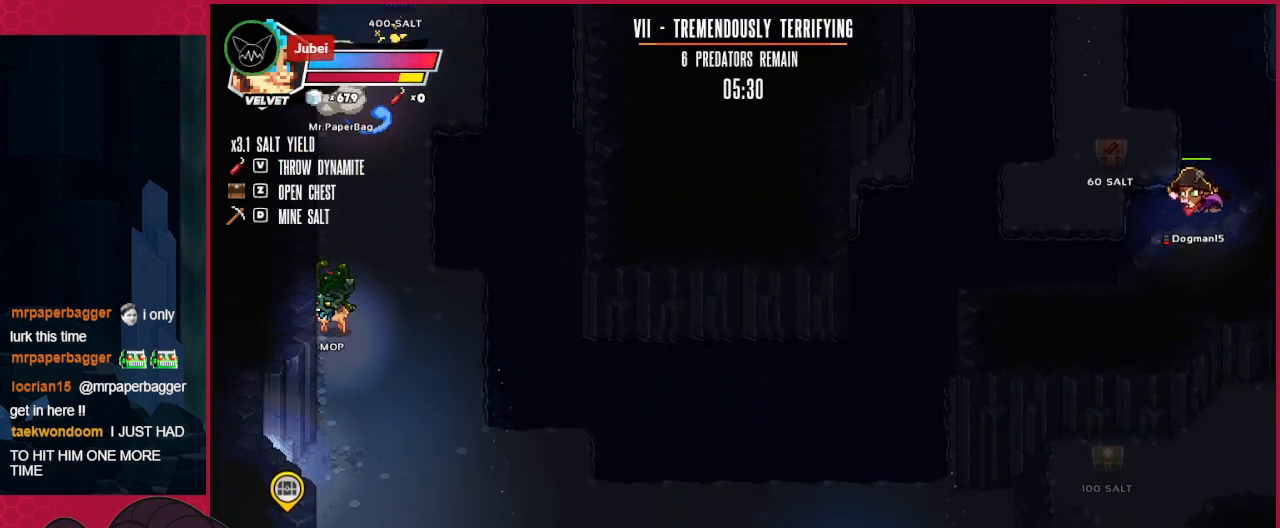
{"keys": ["right", "up"], "events": [[34, "right", "down"], [103, "down", "up"], [275, "up", "down"]]}
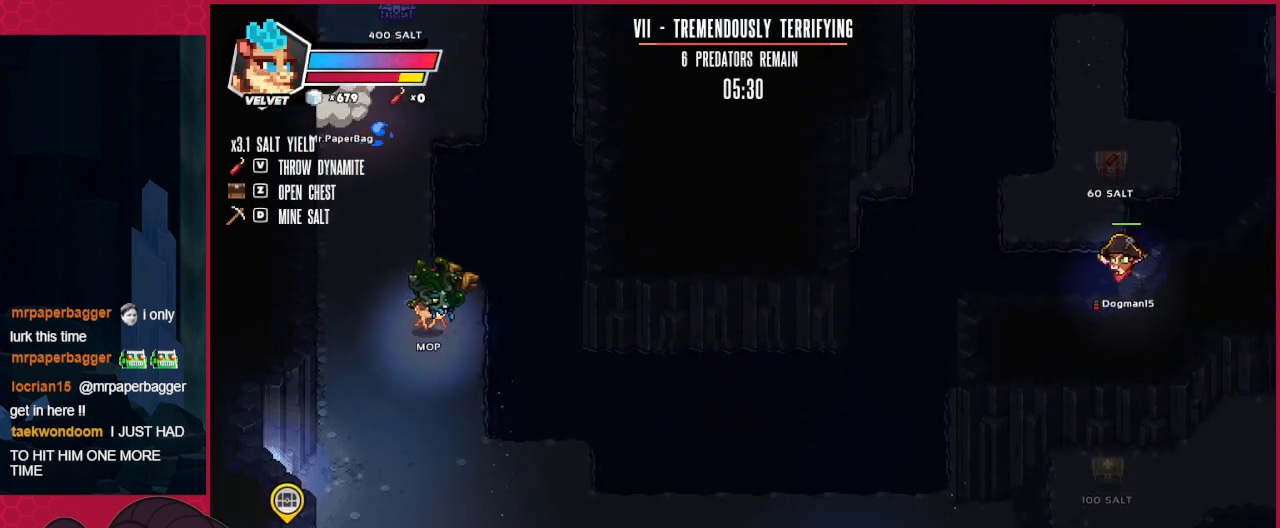
{"keys": ["left"], "events": [[69, "up", "up"], [276, "right", "up"], [310, "left", "down"]]}
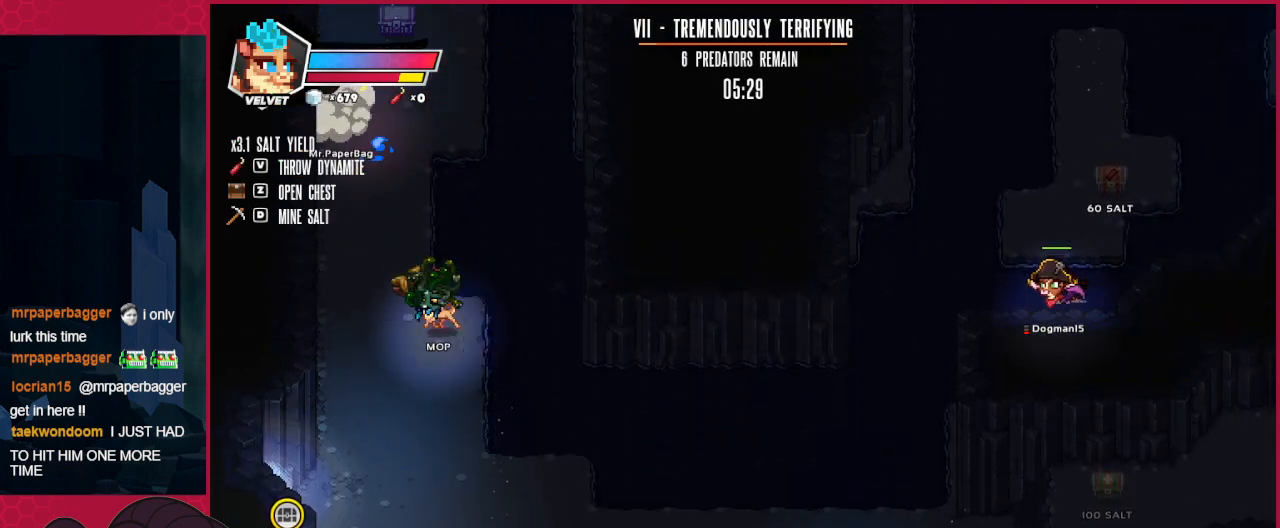
{"keys": ["up"], "events": [[69, "up", "down"], [138, "left", "up"]]}
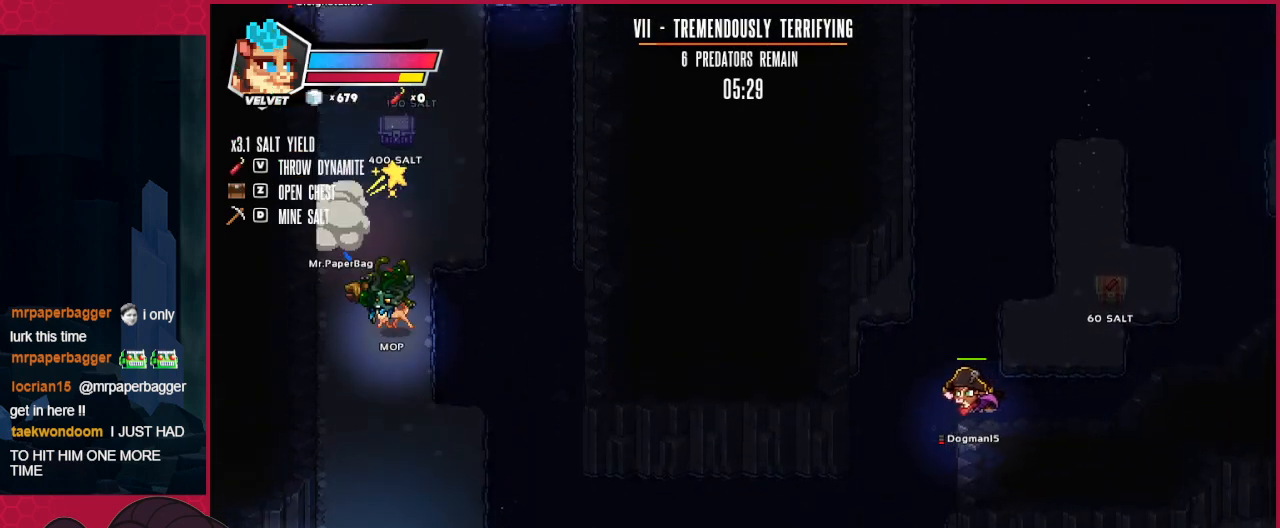
{"keys": [], "events": [[413, "up", "up"]]}
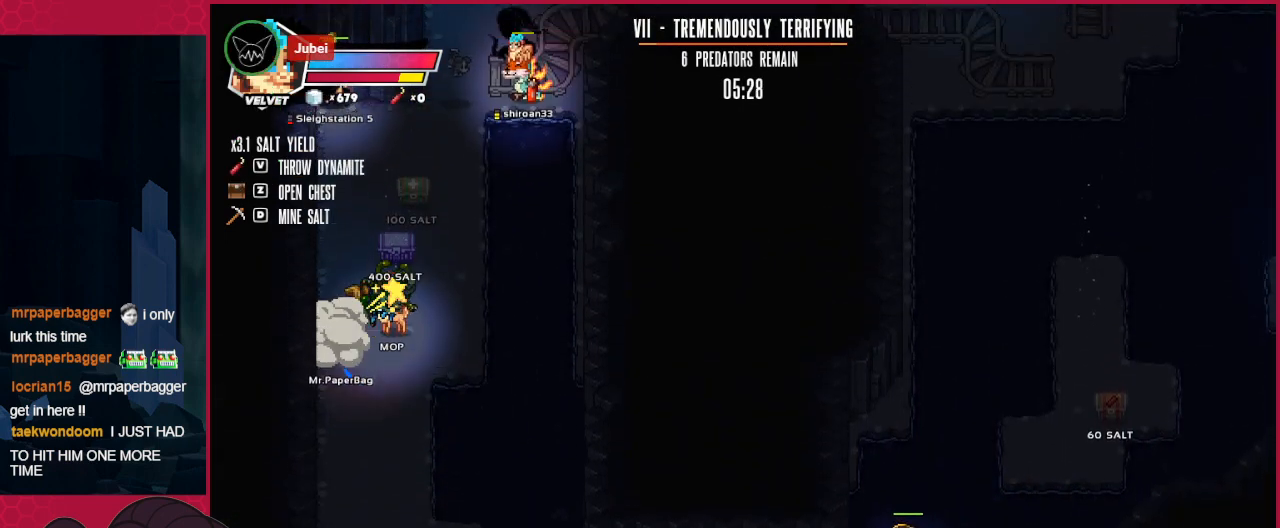
{"keys": ["down"], "events": [[103, "right", "down"], [241, "right", "up"], [516, "down", "down"]]}
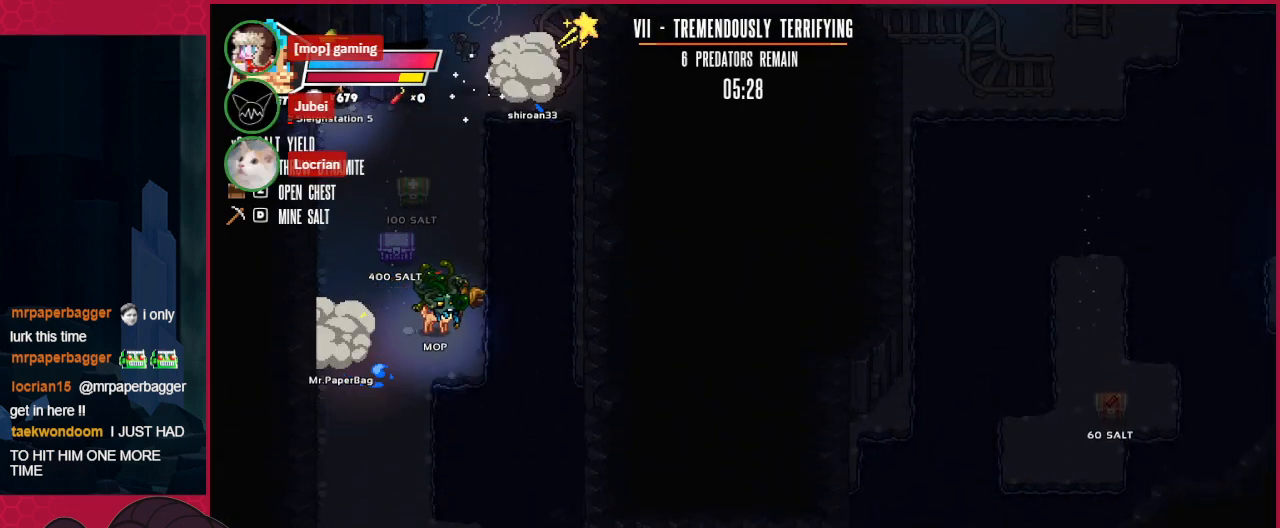
{"keys": ["down"], "events": [[344, "left", "down"], [448, "left", "up"]]}
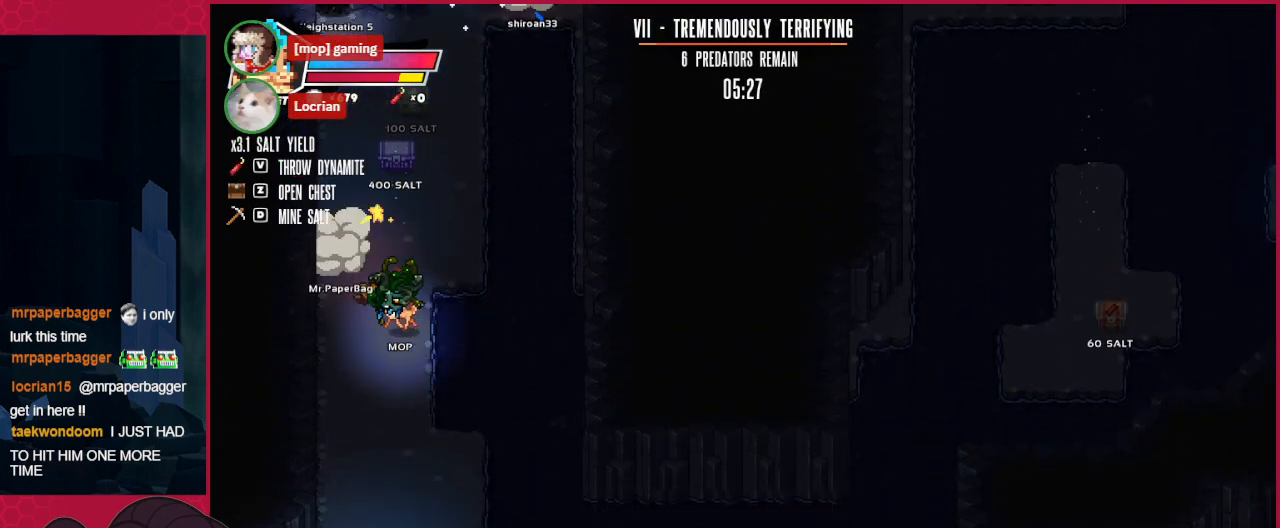
{"keys": ["down", "right"], "events": [[275, "right", "down"]]}
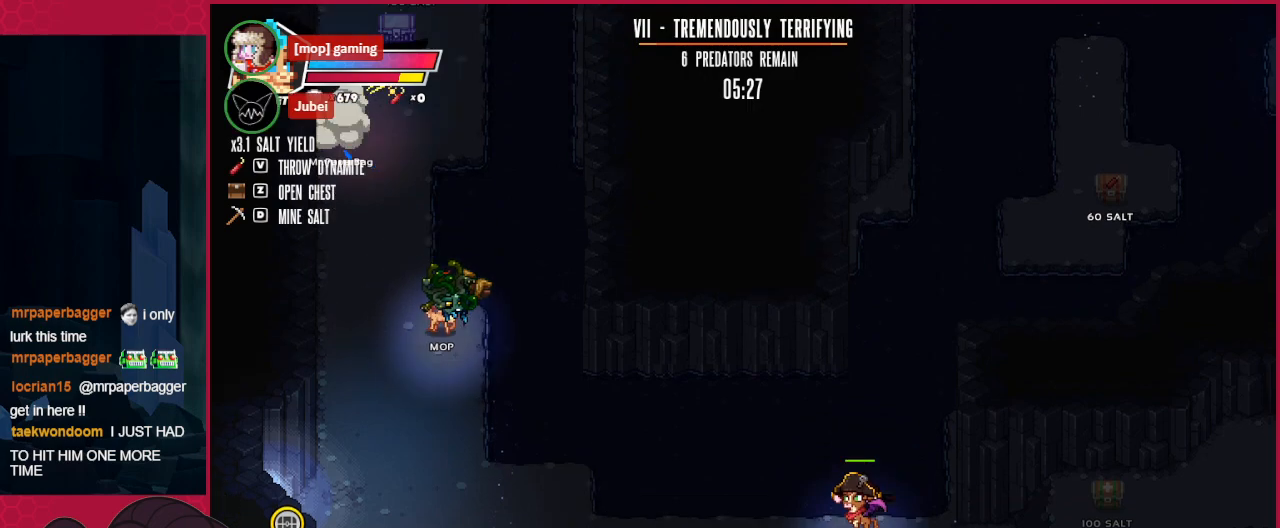
{"keys": ["left"], "events": [[207, "down", "up"], [448, "right", "up"], [482, "left", "down"]]}
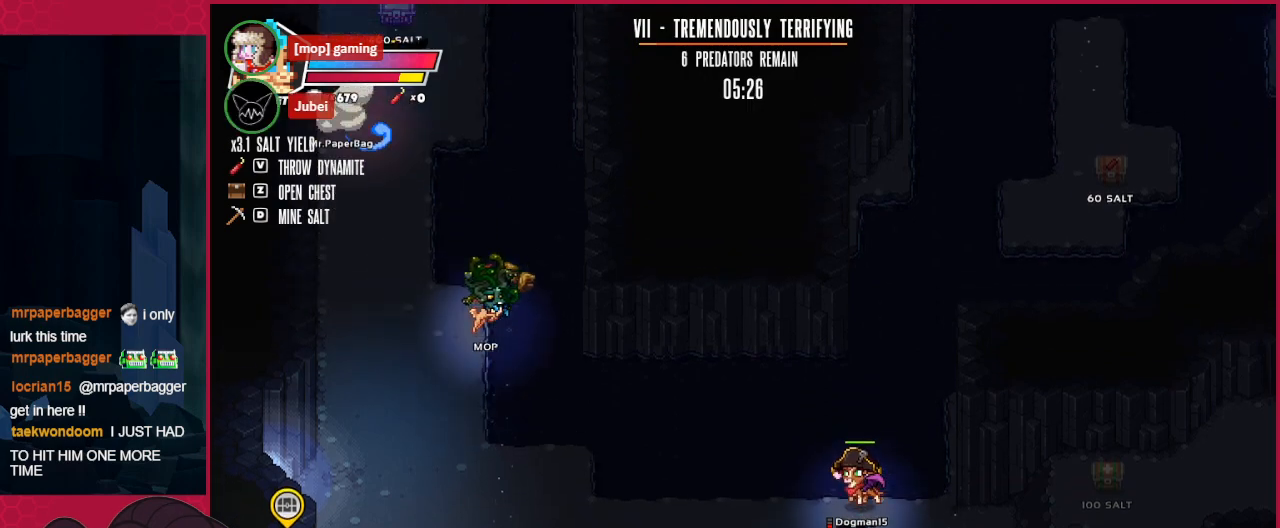
{"keys": ["left"], "events": []}
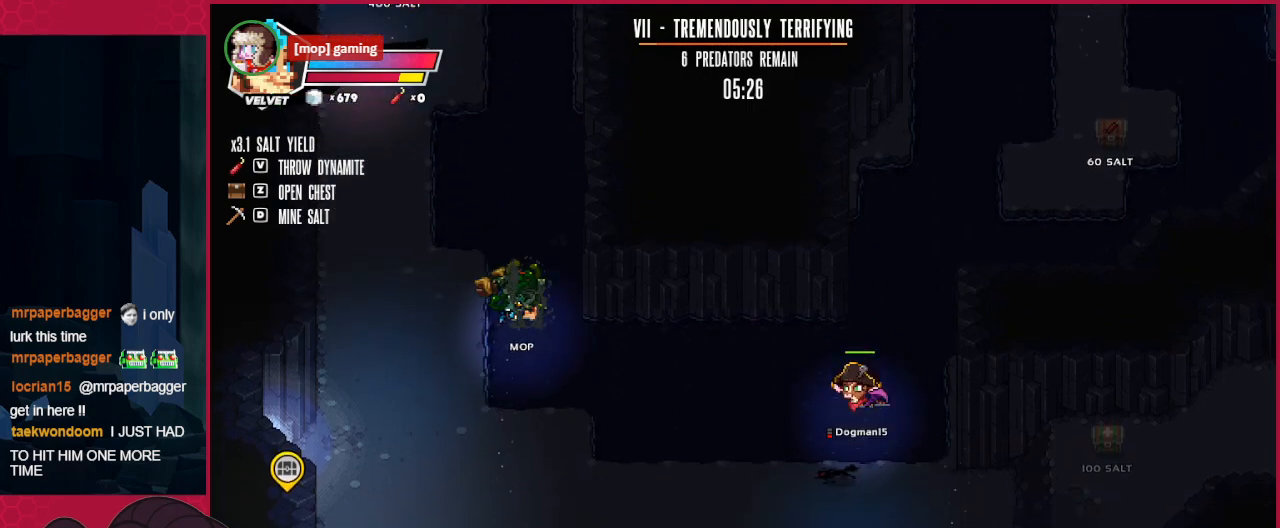
{"keys": ["left"], "events": []}
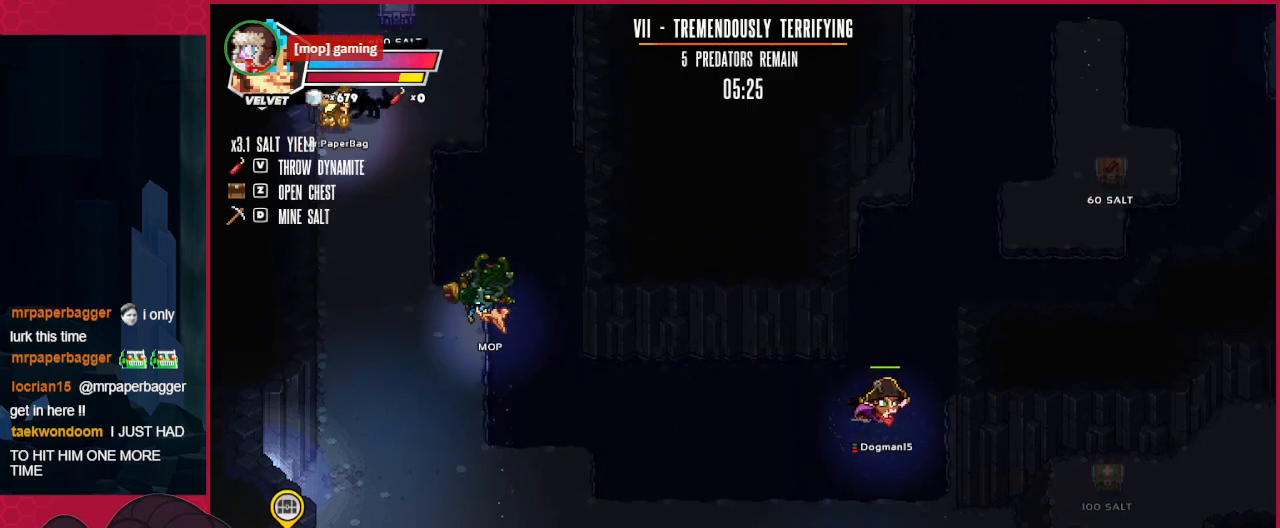
{"keys": ["left"], "events": []}
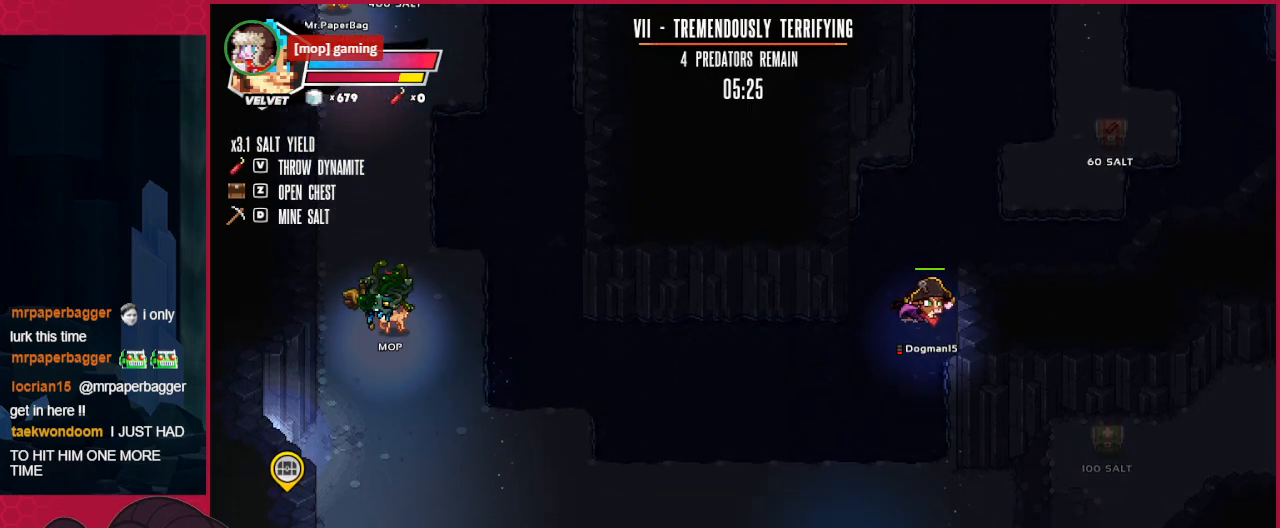
{"keys": ["left"], "events": [[35, "down", "down"], [276, "down", "up"]]}
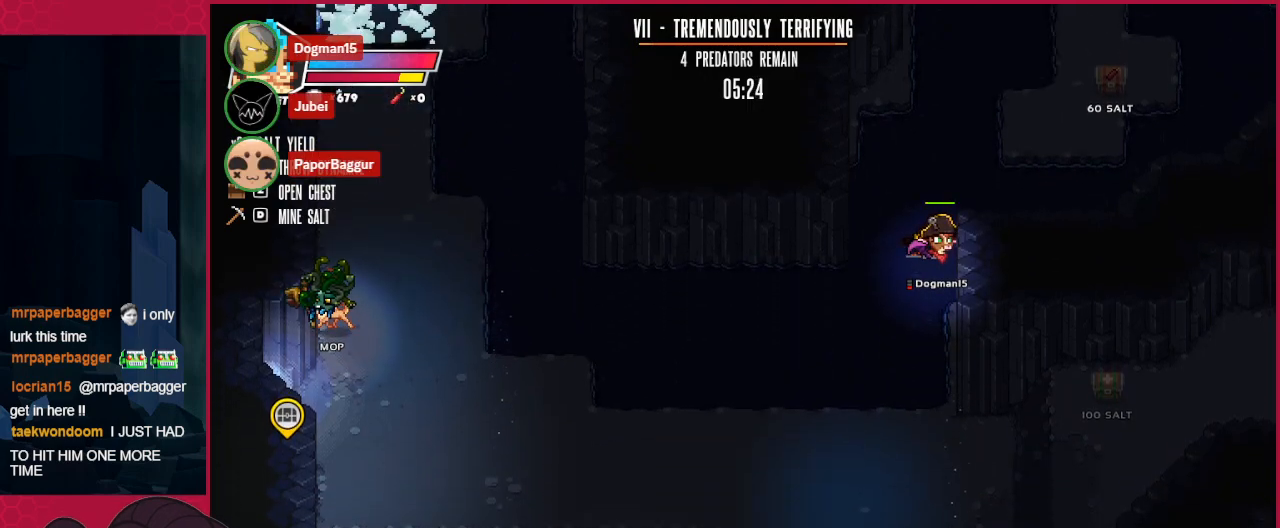
{"keys": ["down", "left"], "events": [[206, "down", "down"]]}
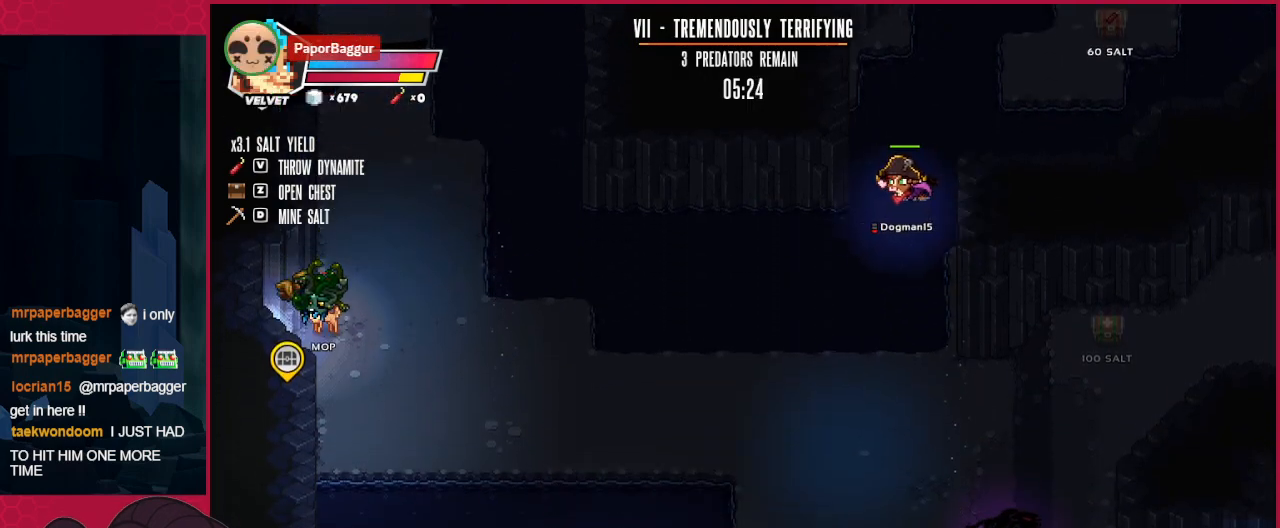
{"keys": [], "events": [[378, "down", "up"], [413, "left", "up"]]}
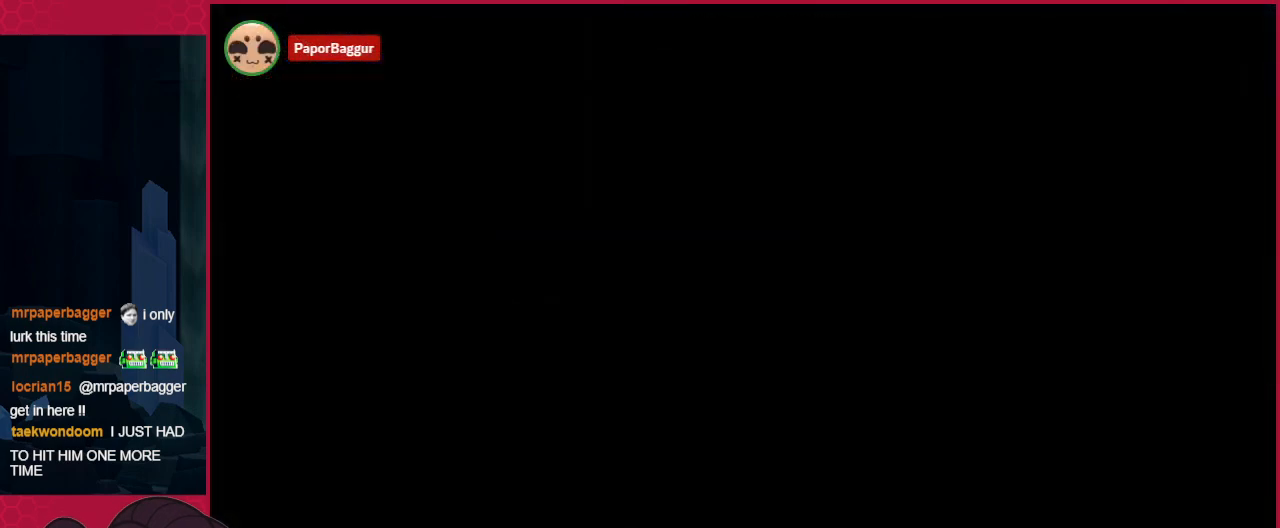
{"keys": [], "events": []}
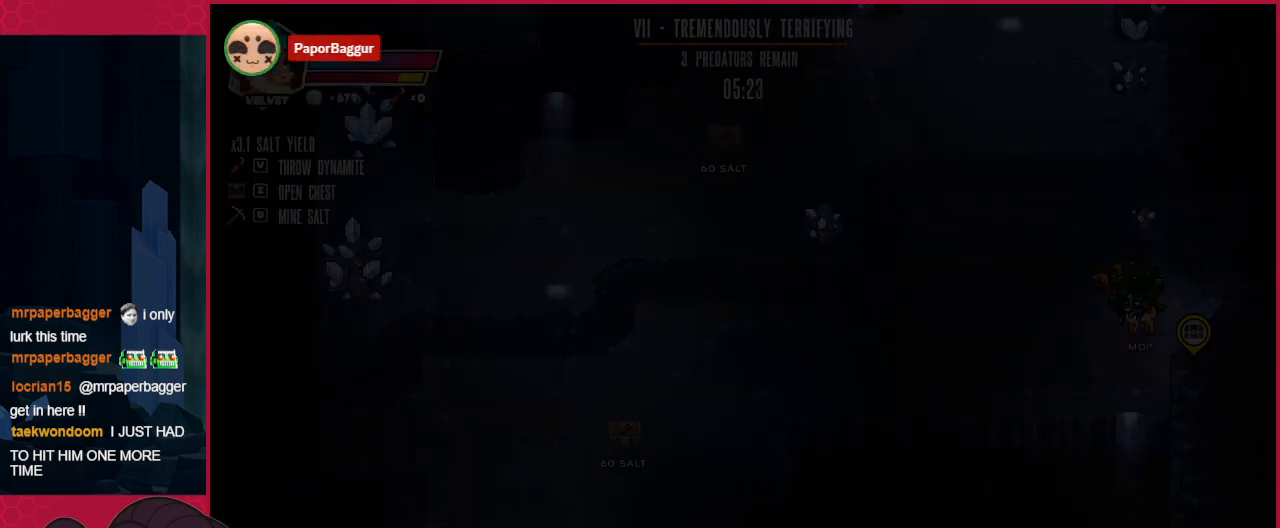
{"keys": ["left"], "events": [[447, "left", "down"]]}